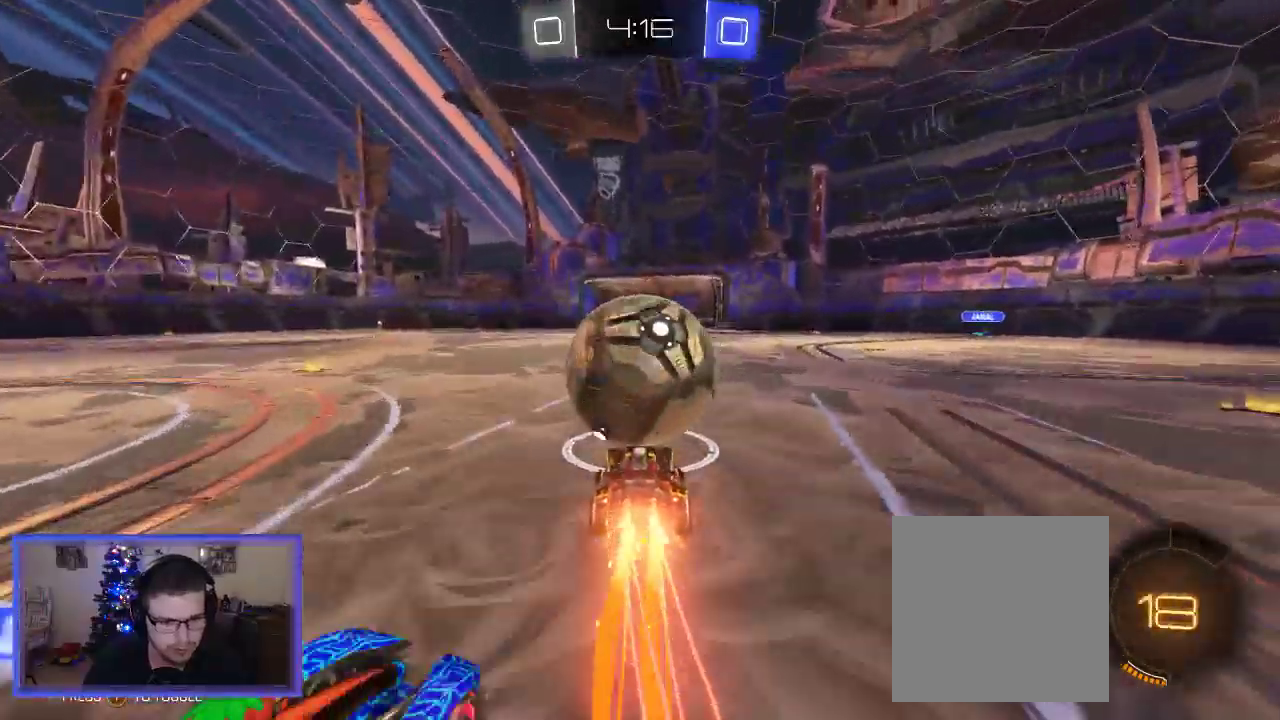
Gameplay with a controller (Xbox layout); each line is a JSON object with the inputs held at the frame after it. "events" lists button and stick changes between this image and that frame as [ms after this image, input, new state], when the widget could be followed in between.
{"buttons": ["B", "R2"], "left_stick": "center", "right_stick": "center", "events": [[317, "left_stick", "left"], [383, "left_stick", "center"]]}
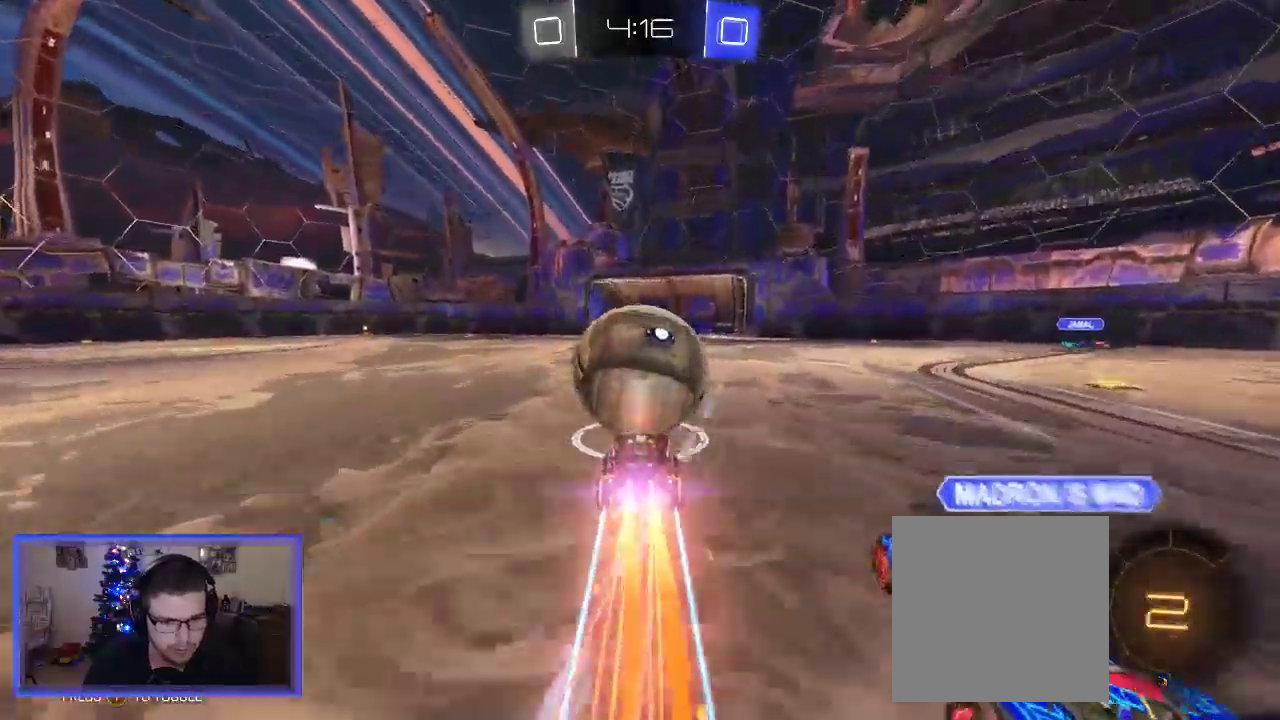
{"buttons": ["B", "R2"], "left_stick": "center", "right_stick": "center", "events": []}
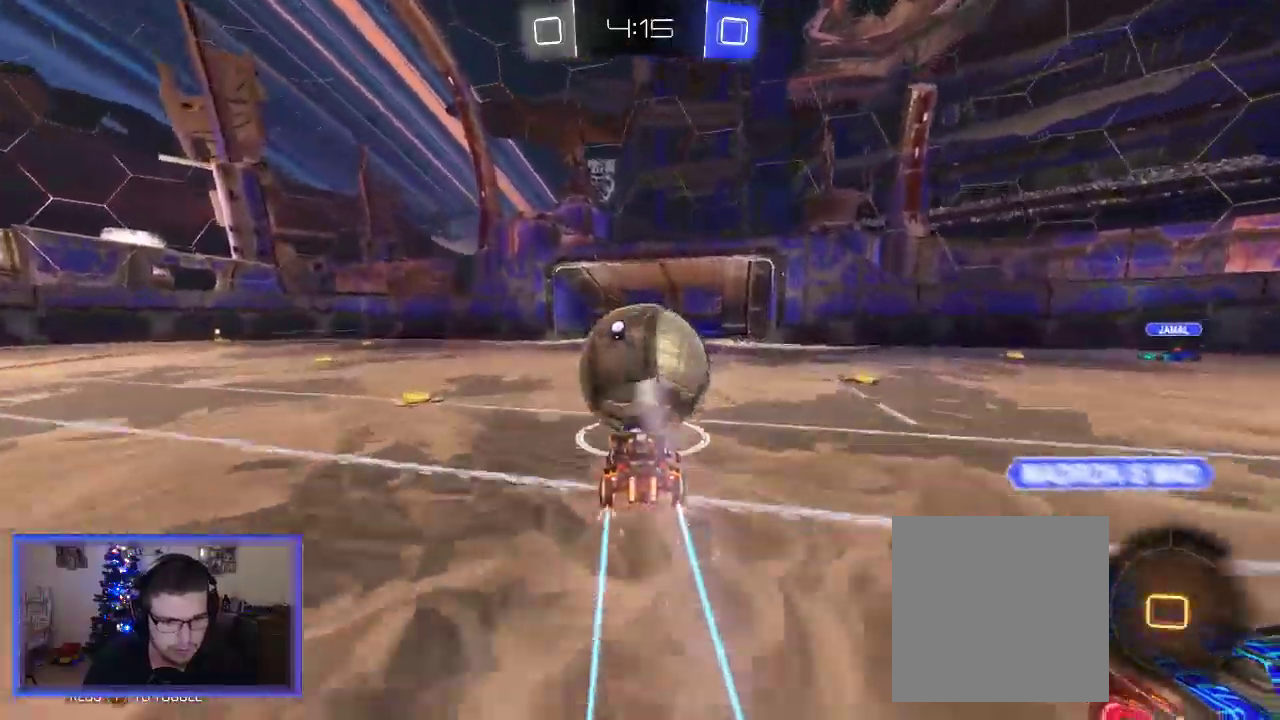
{"buttons": ["A", "R2"], "left_stick": "up", "right_stick": "center", "events": [[117, "left_stick", "up"], [250, "A", "down"], [317, "B", "up"], [350, "A", "up"], [417, "A", "down"]]}
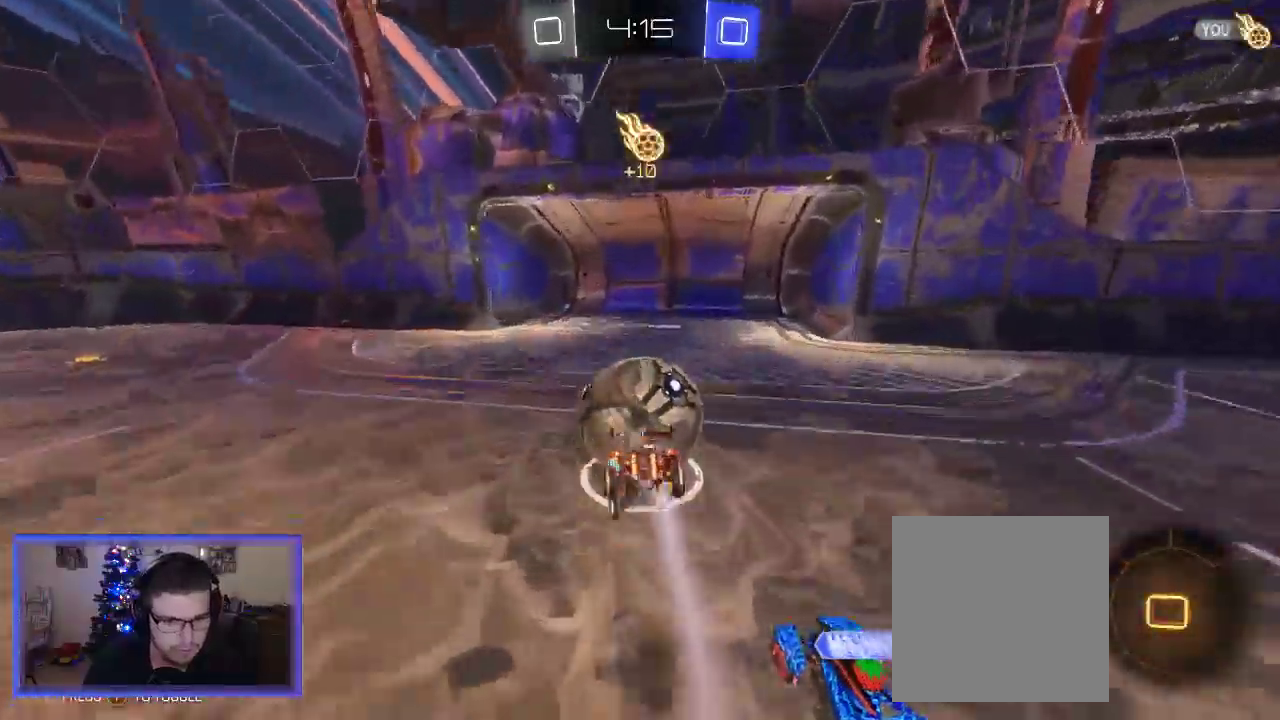
{"buttons": [], "left_stick": "up", "right_stick": "center", "events": [[217, "A", "up"], [500, "R2", "up"]]}
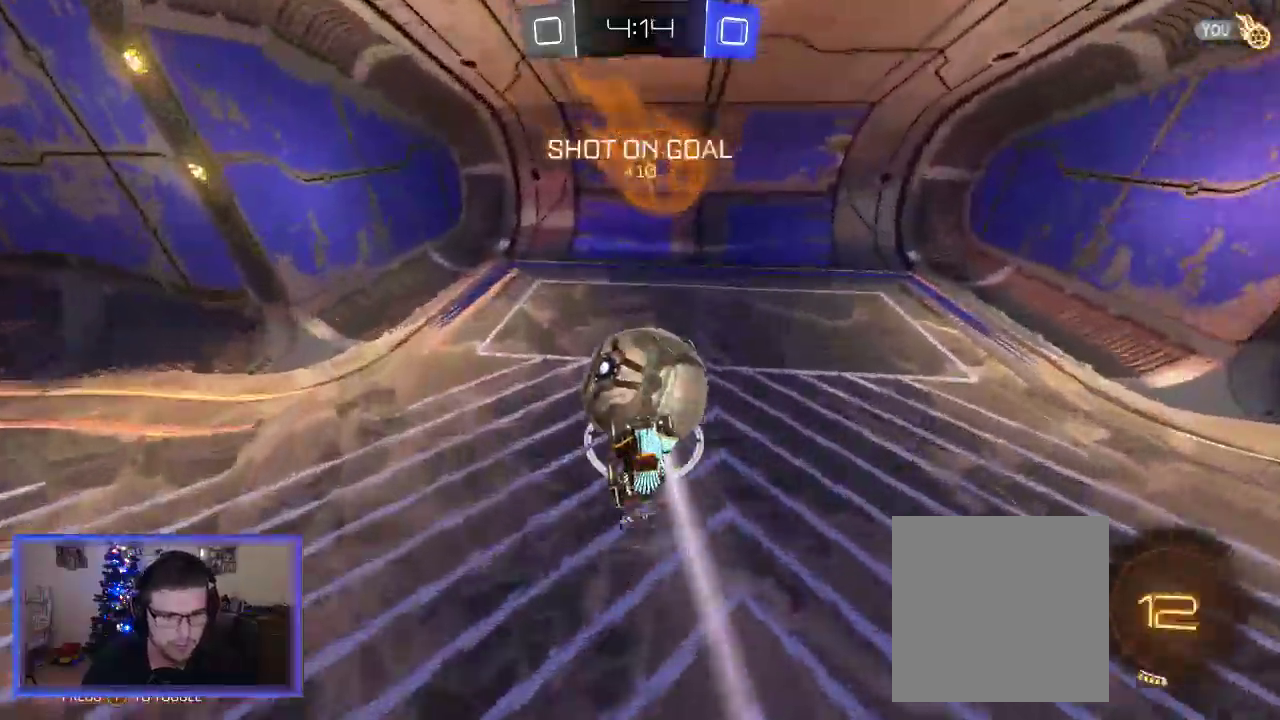
{"buttons": [], "left_stick": "center", "right_stick": "center", "events": [[17, "left_stick", "center"]]}
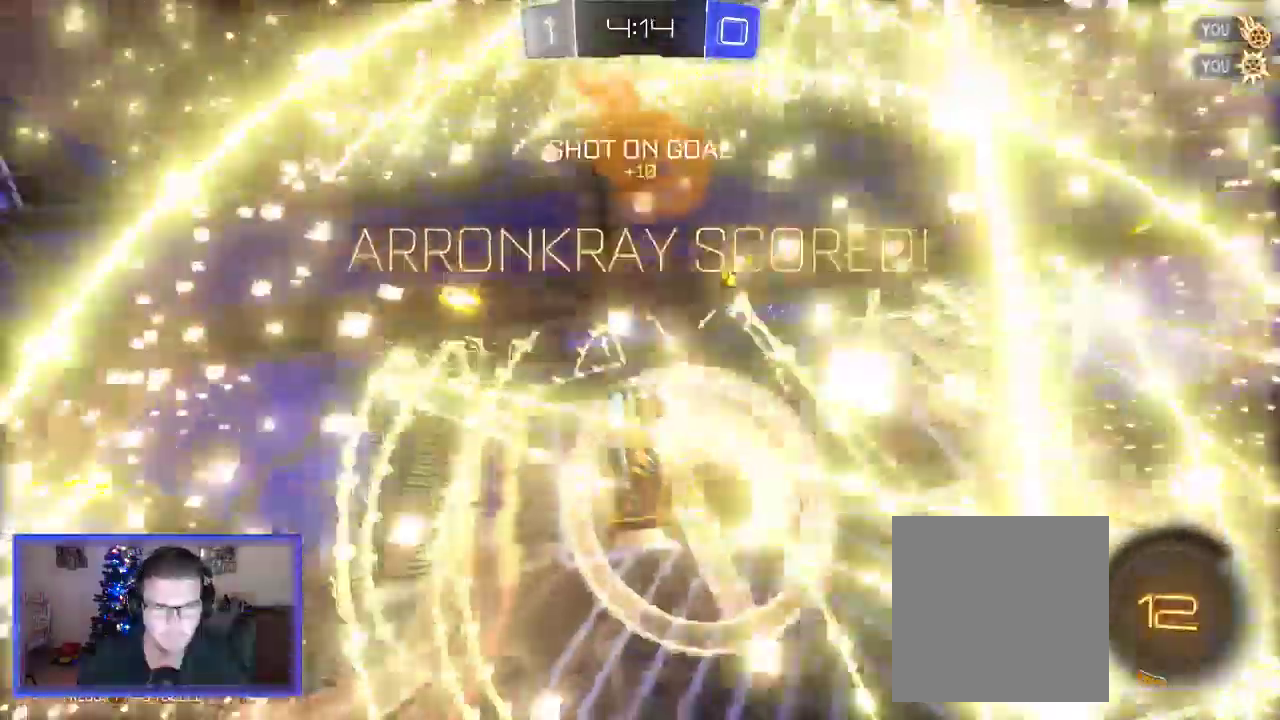
{"buttons": [], "left_stick": "center", "right_stick": "center", "events": []}
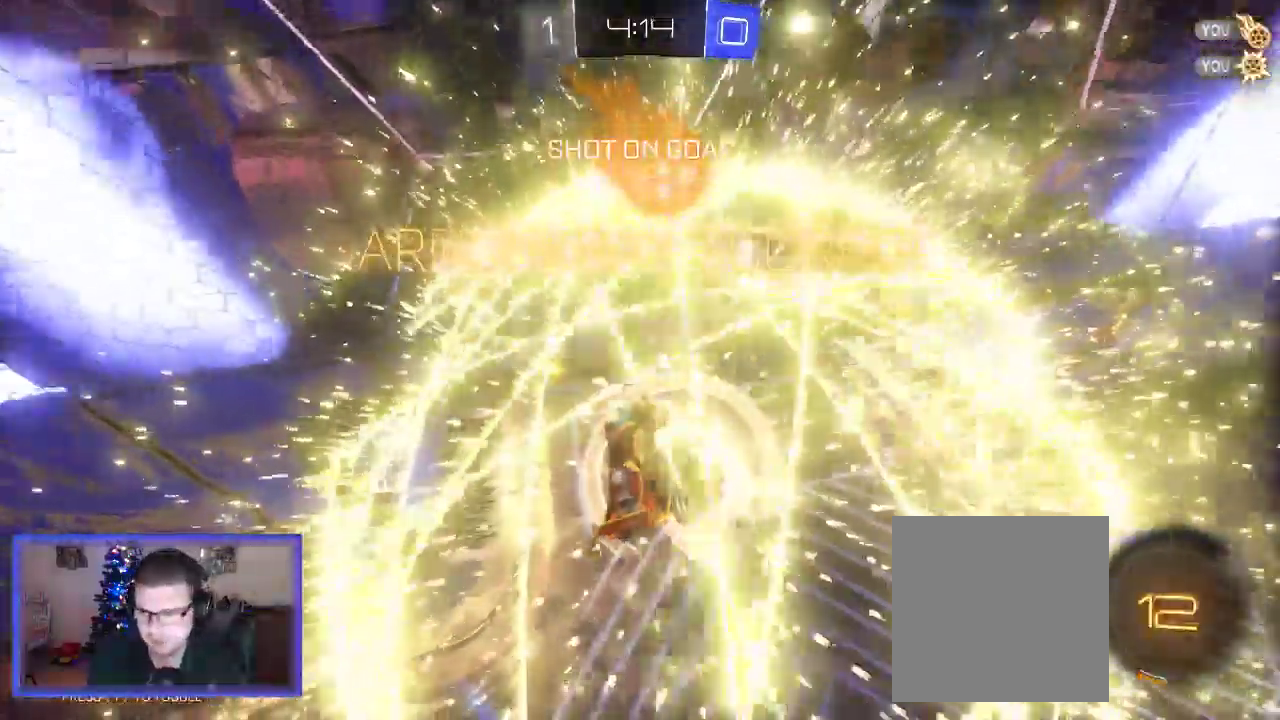
{"buttons": [], "left_stick": "center", "right_stick": "center", "events": []}
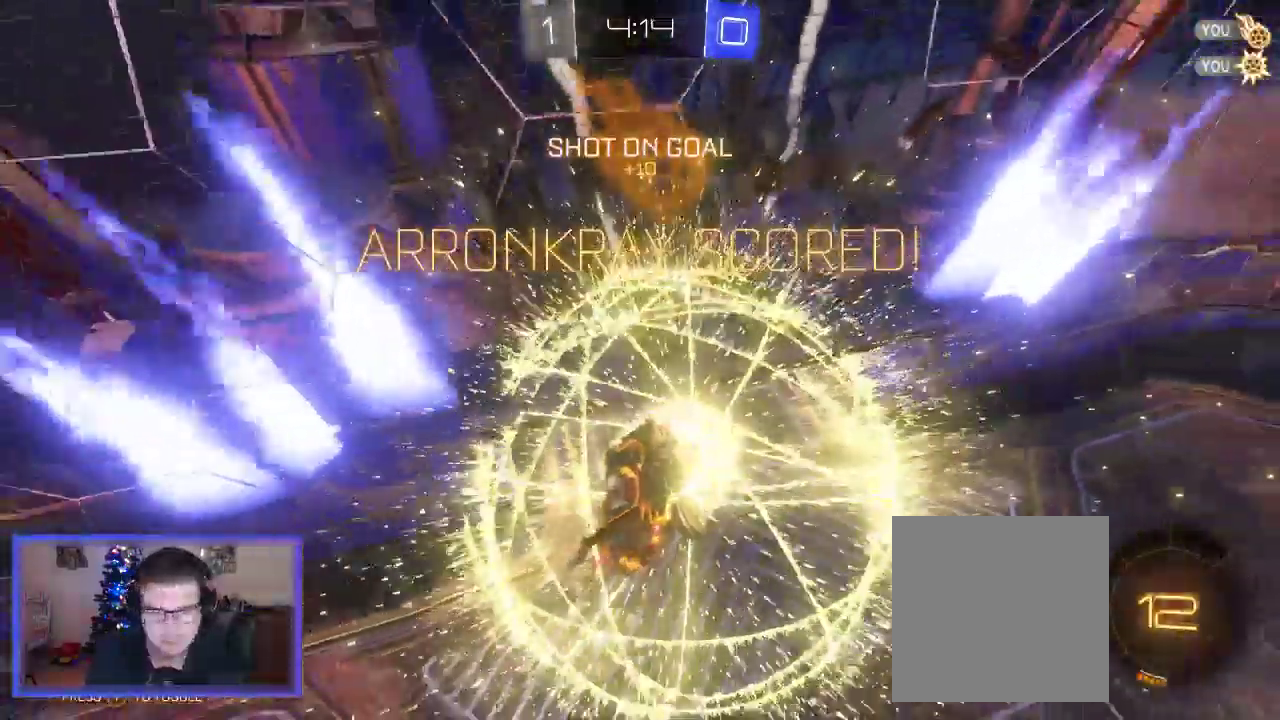
{"buttons": [], "left_stick": "center", "right_stick": "center", "events": []}
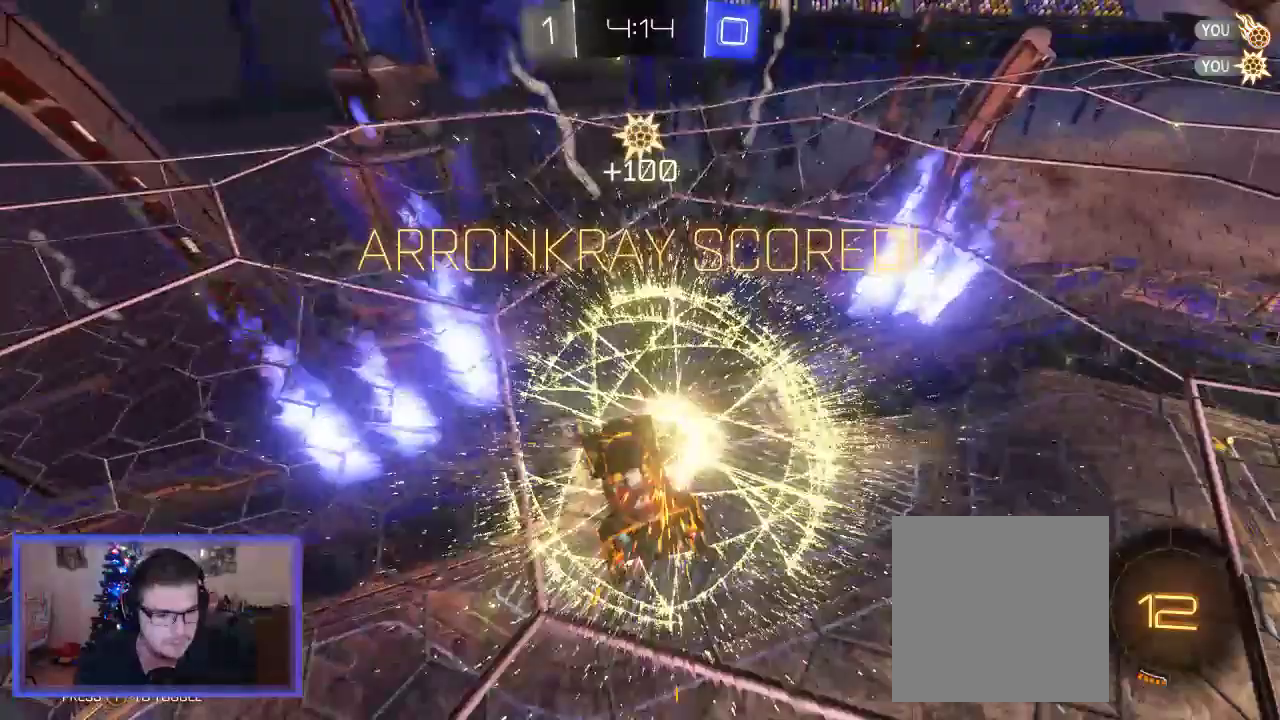
{"buttons": [], "left_stick": "center", "right_stick": "center", "events": []}
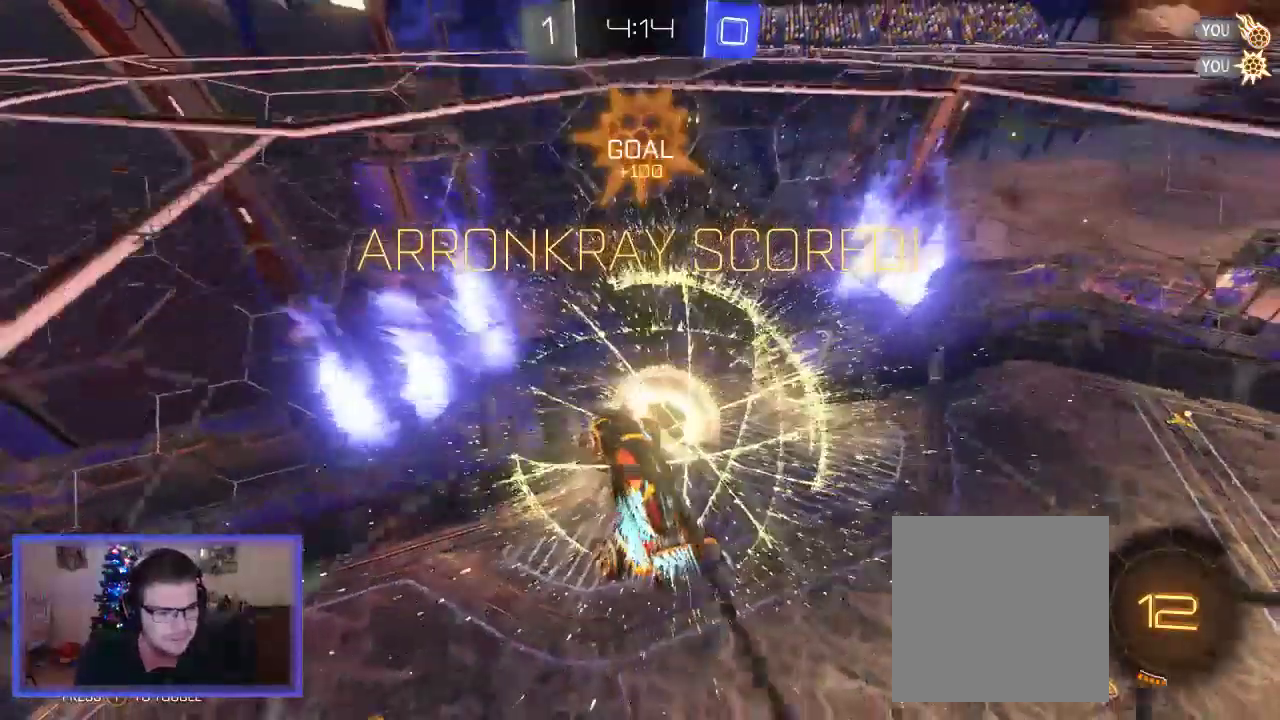
{"buttons": [], "left_stick": "center", "right_stick": "center", "events": []}
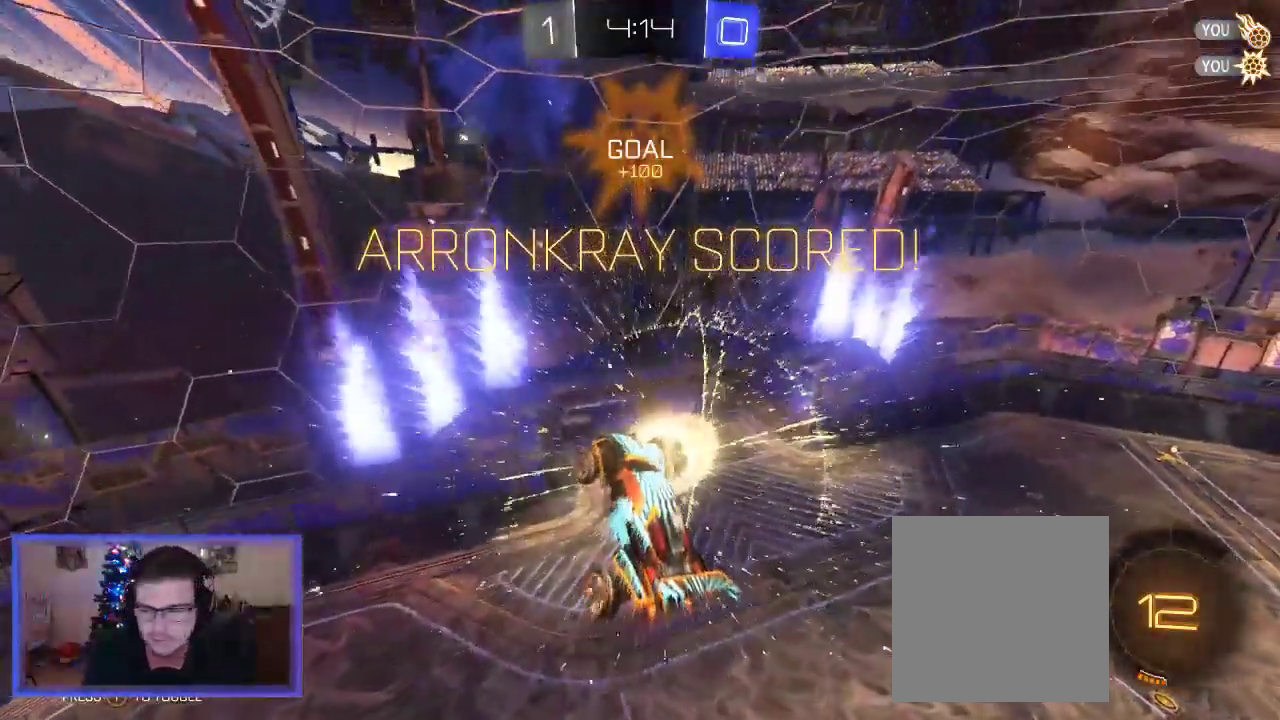
{"buttons": [], "left_stick": "center", "right_stick": "center", "events": []}
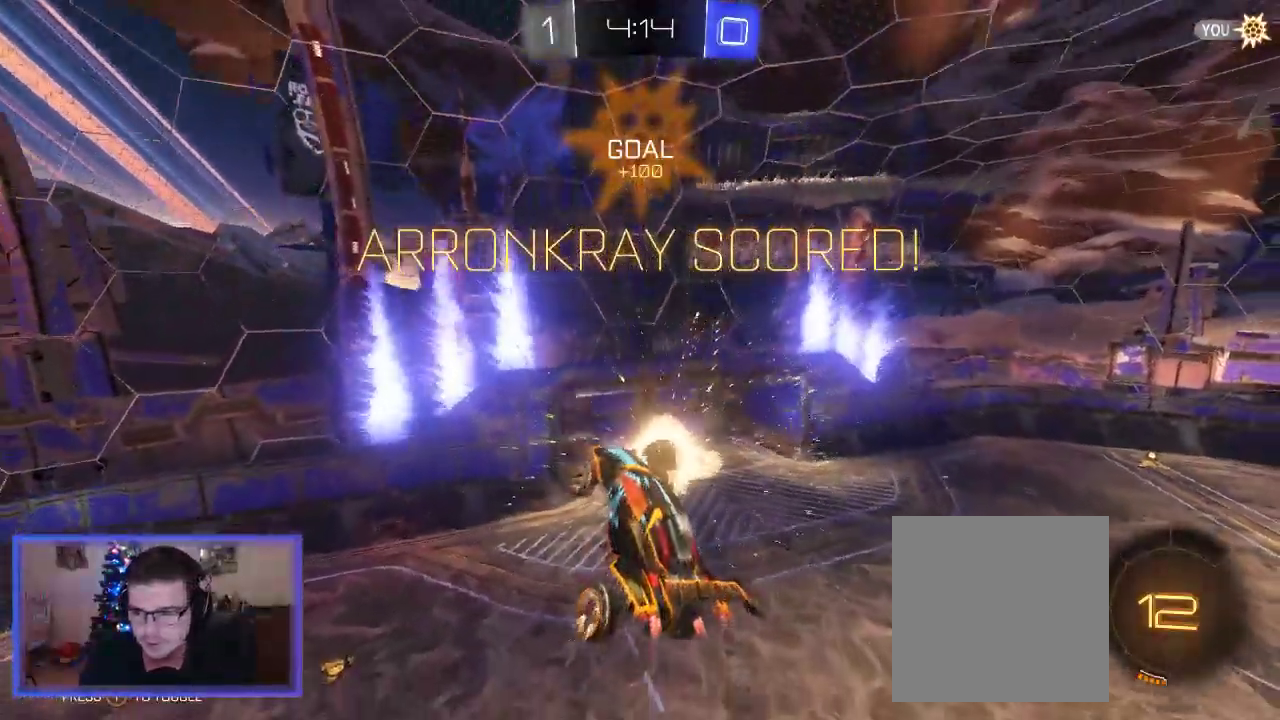
{"buttons": [], "left_stick": "center", "right_stick": "center", "events": []}
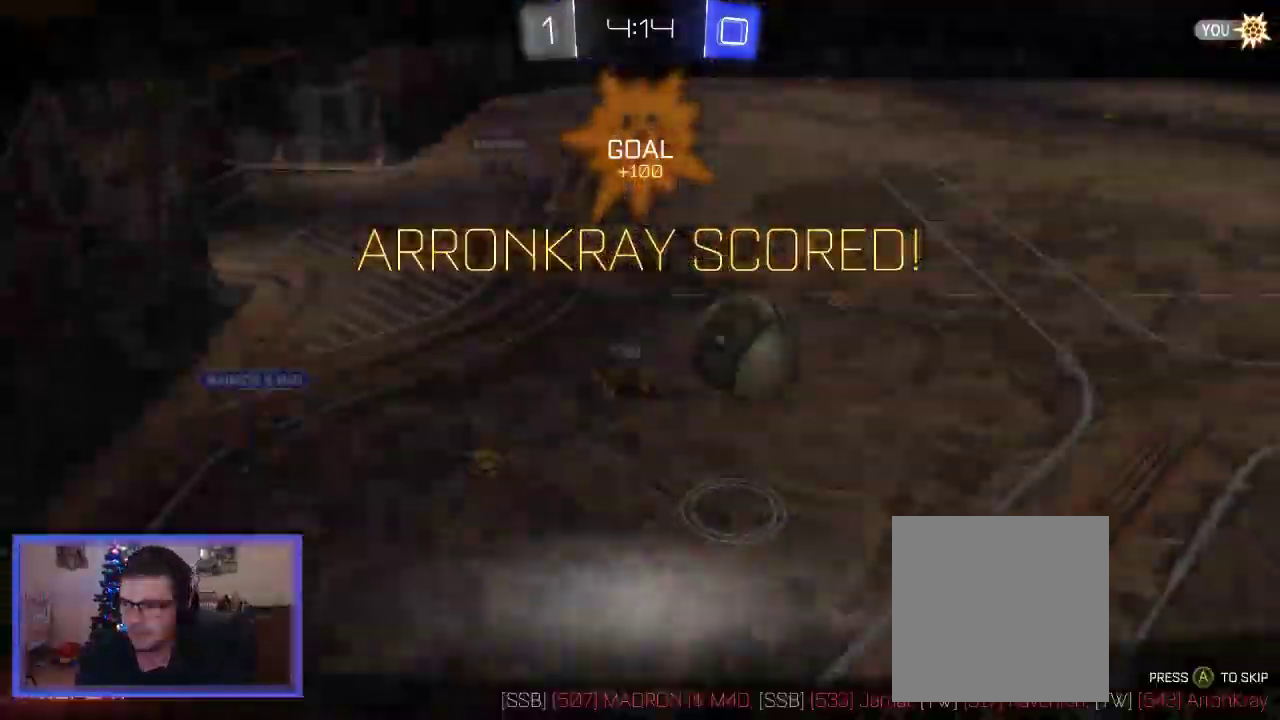
{"buttons": [], "left_stick": "center", "right_stick": "center", "events": []}
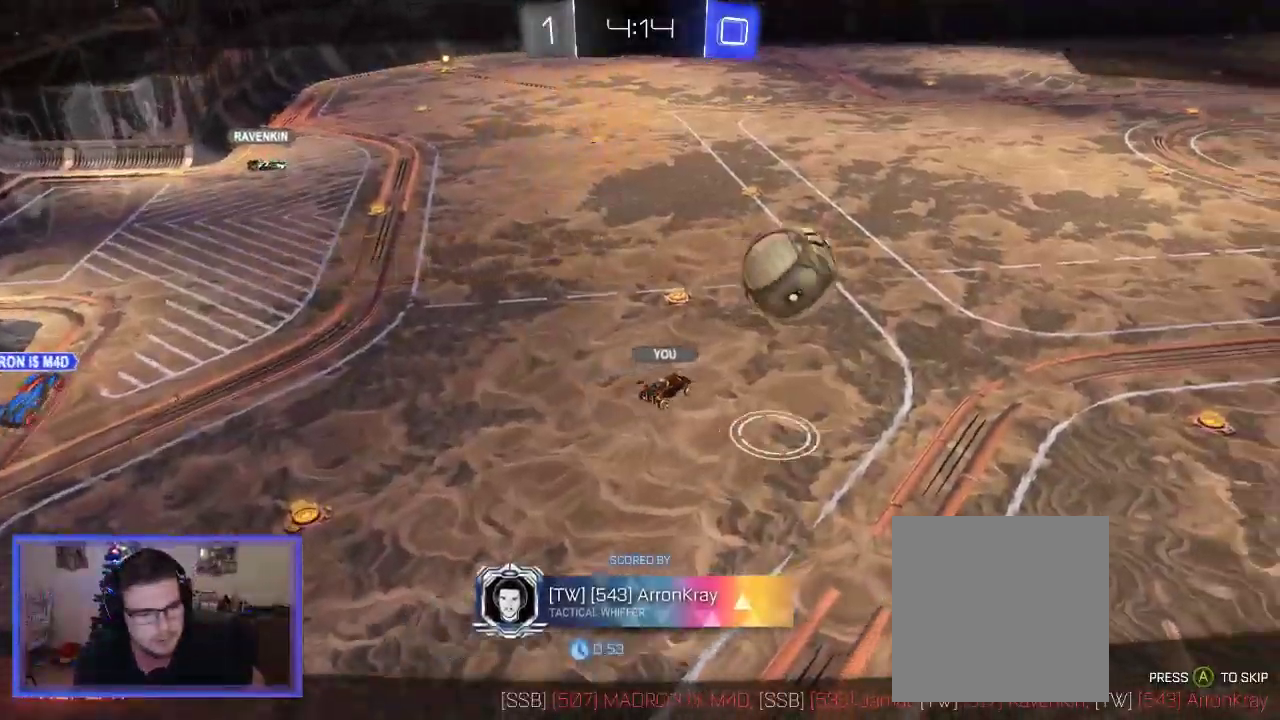
{"buttons": [], "left_stick": "center", "right_stick": "center", "events": []}
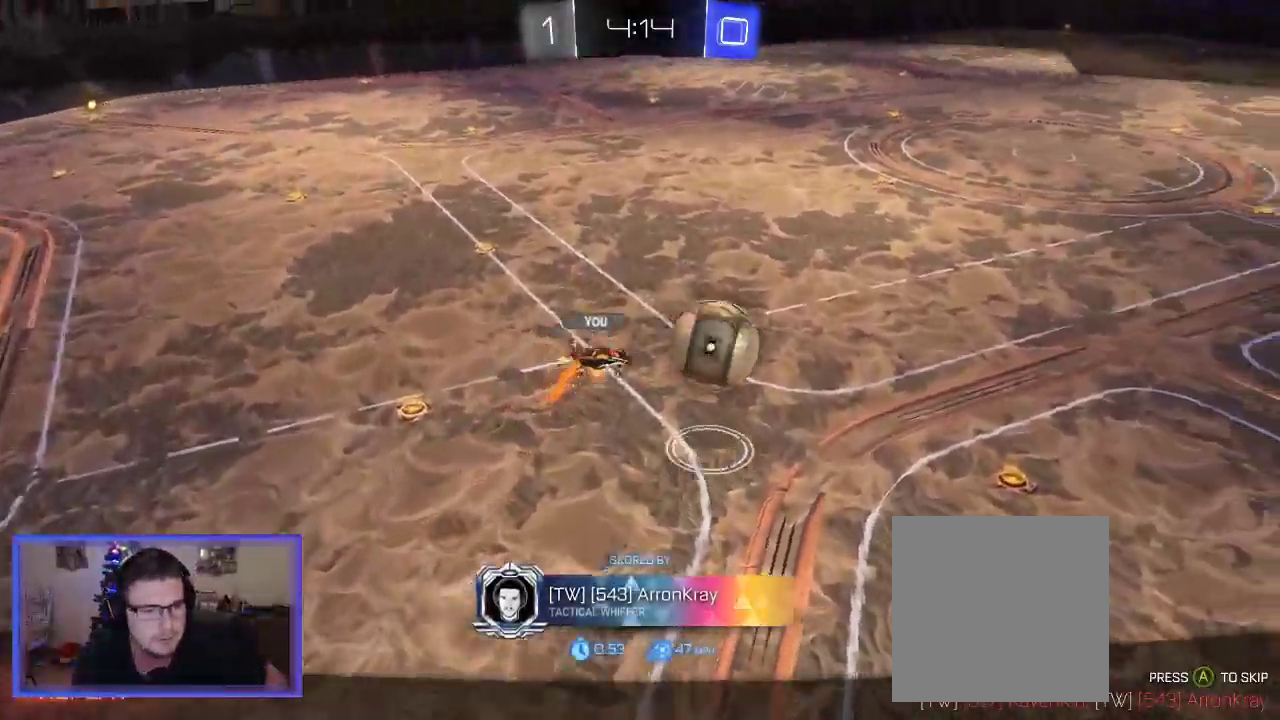
{"buttons": [], "left_stick": "center", "right_stick": "center", "events": []}
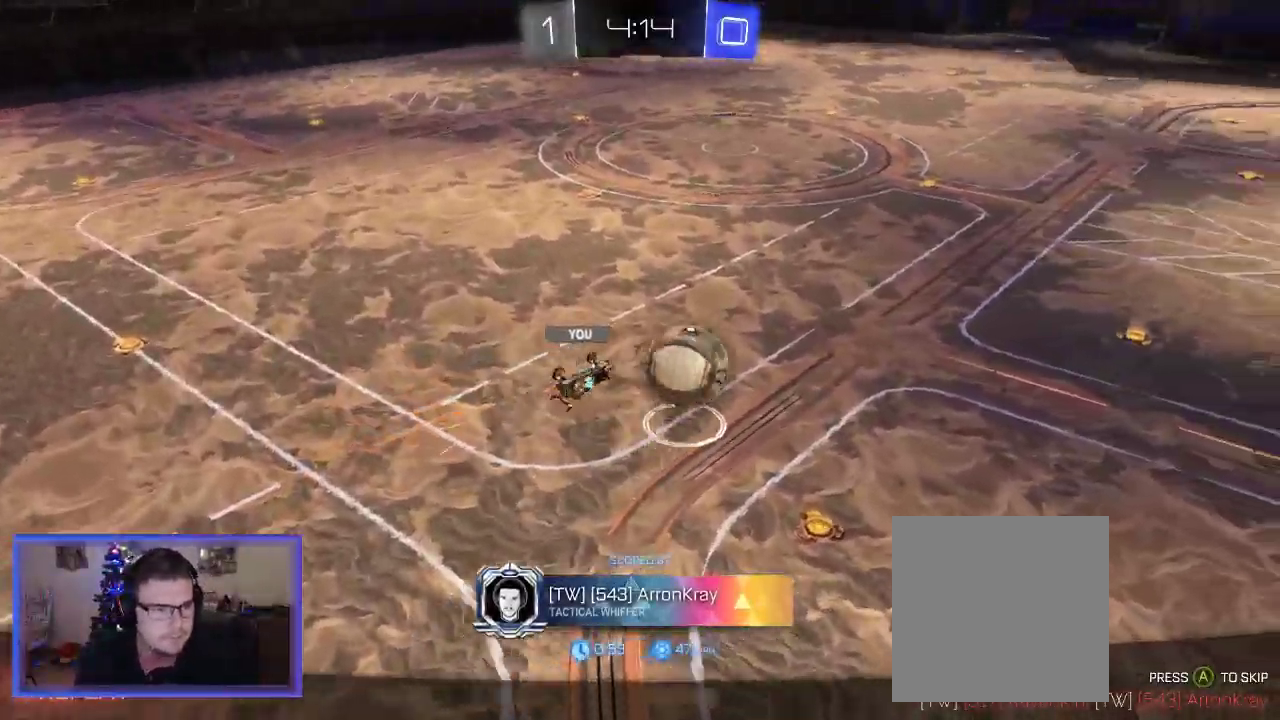
{"buttons": [], "left_stick": "center", "right_stick": "up-right", "events": [[50, "right_stick", "up-right"]]}
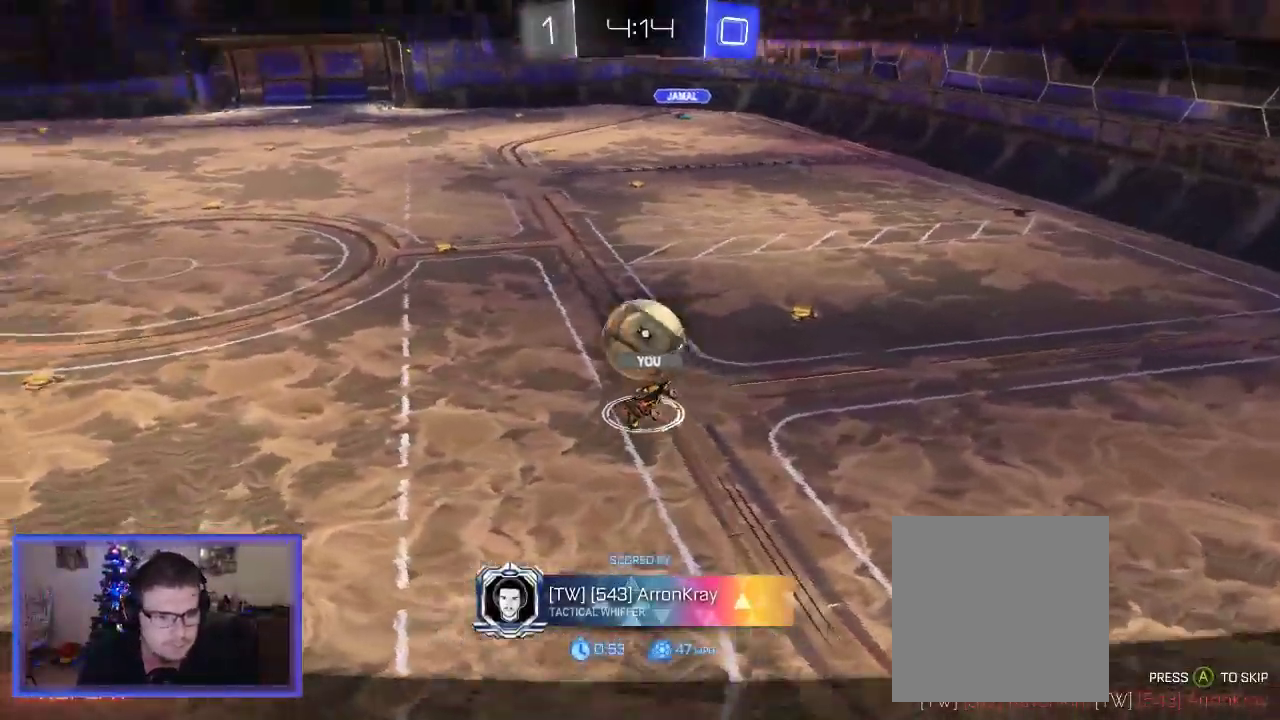
{"buttons": [], "left_stick": "center", "right_stick": "center", "events": [[50, "right_stick", "center"]]}
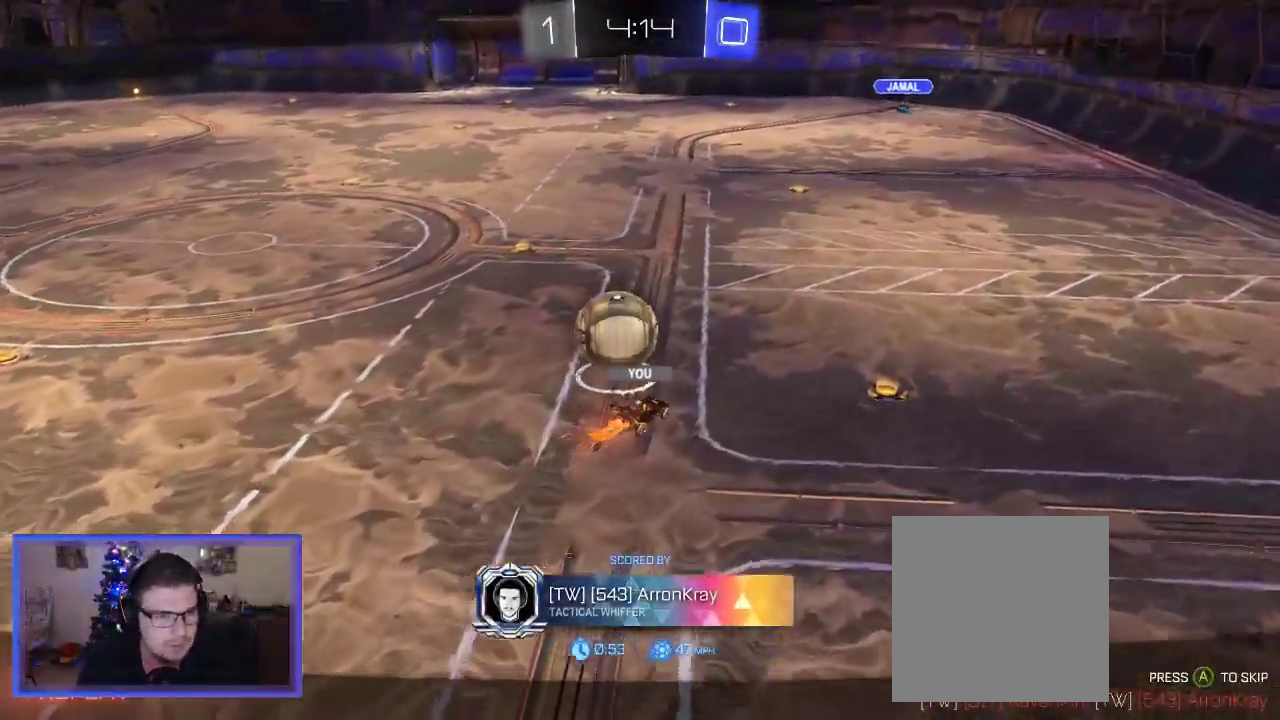
{"buttons": [], "left_stick": "center", "right_stick": "center", "events": []}
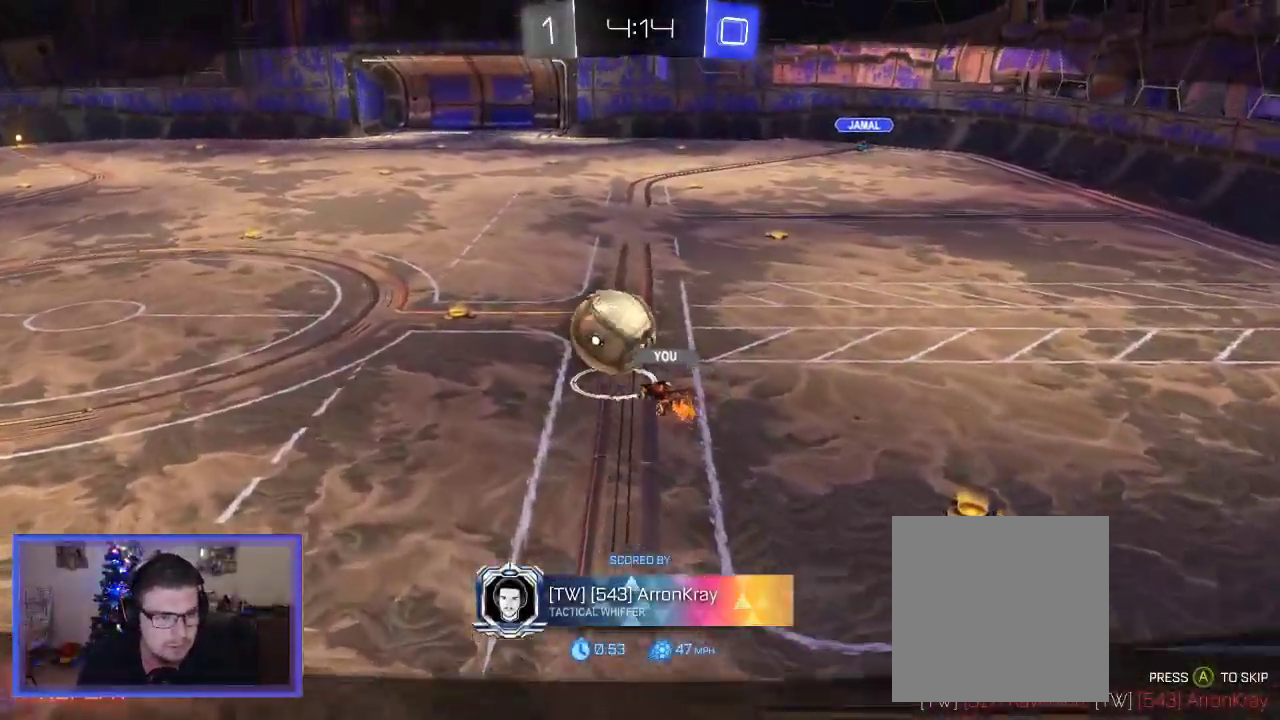
{"buttons": [], "left_stick": "center", "right_stick": "center", "events": []}
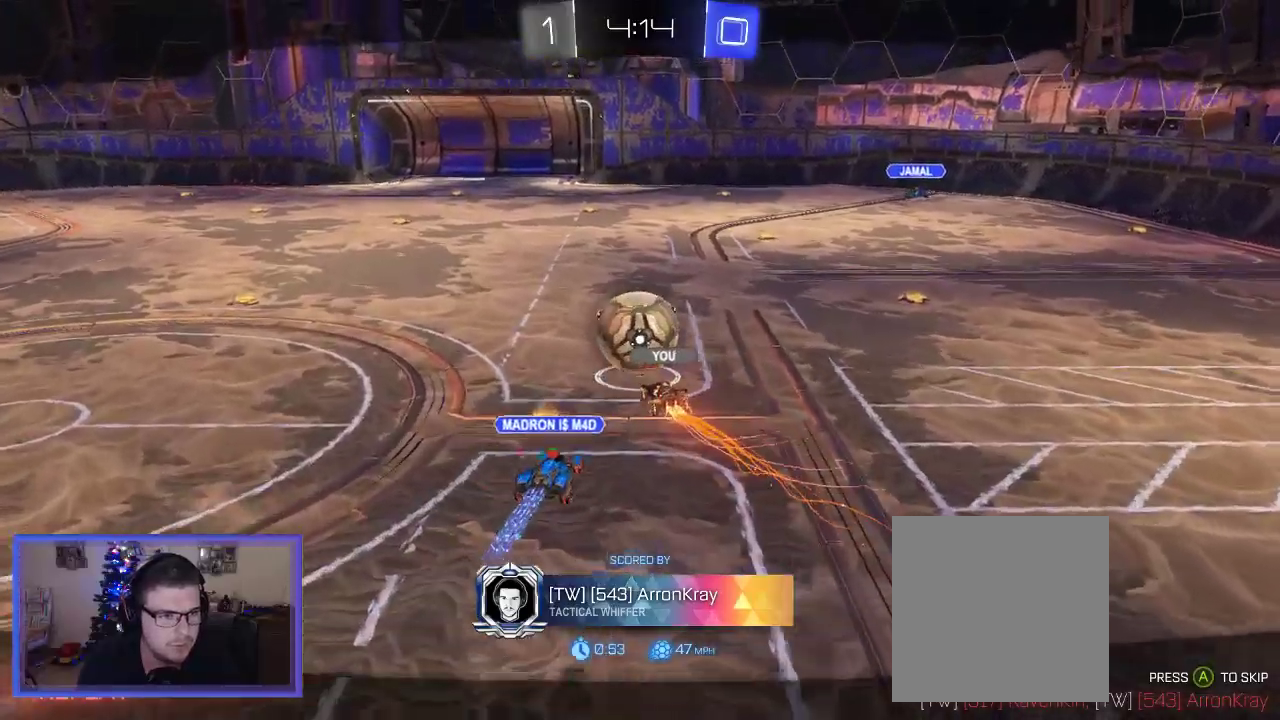
{"buttons": [], "left_stick": "center", "right_stick": "center", "events": []}
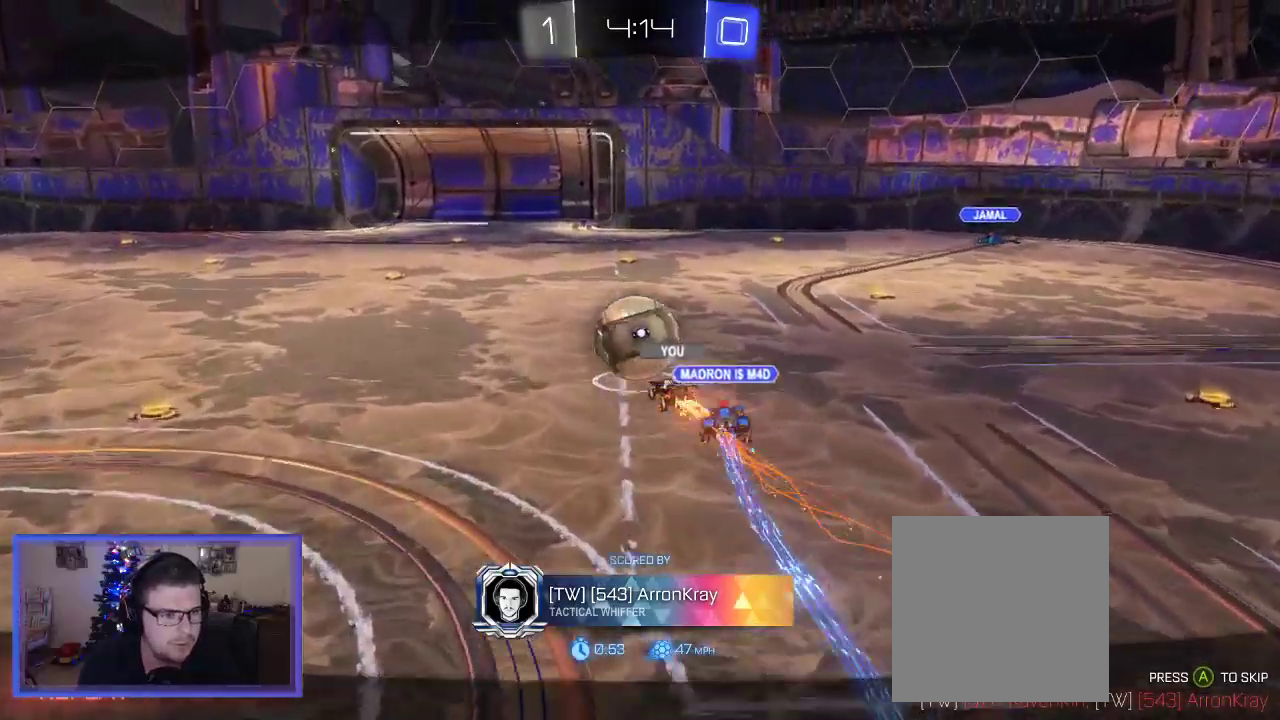
{"buttons": [], "left_stick": "center", "right_stick": "right", "events": [[167, "right_stick", "right"]]}
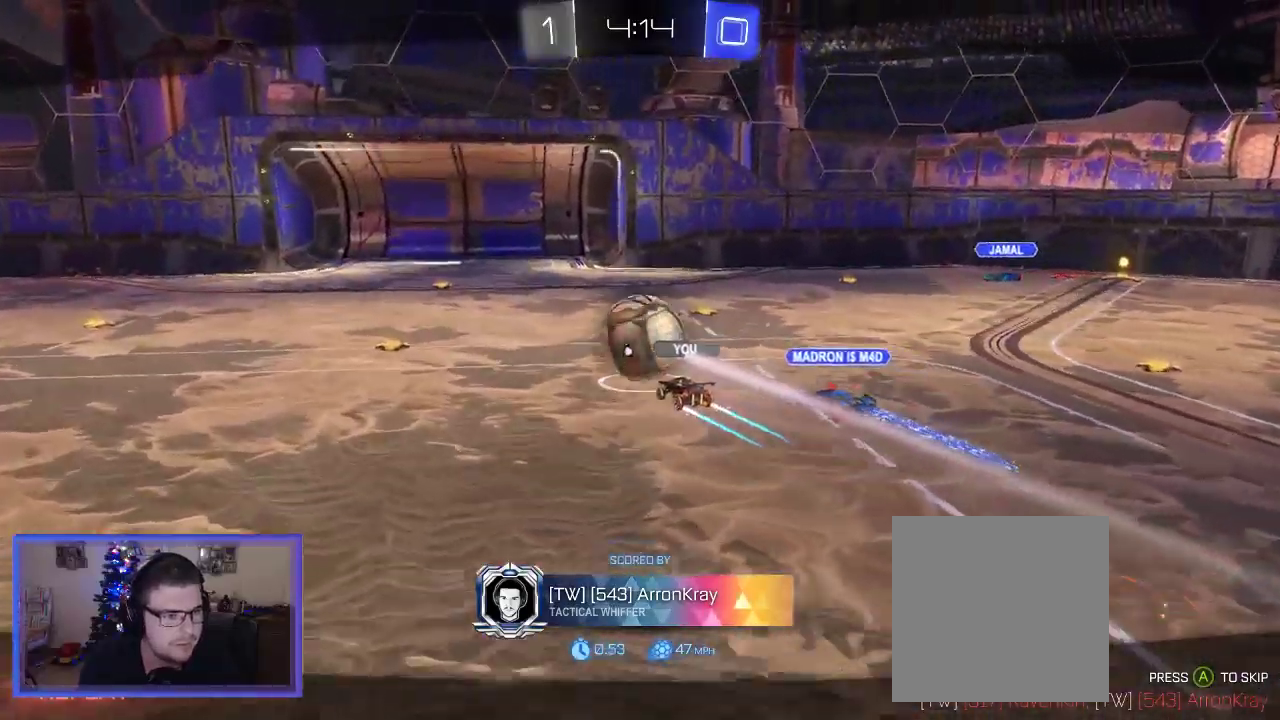
{"buttons": [], "left_stick": "center", "right_stick": "right", "events": []}
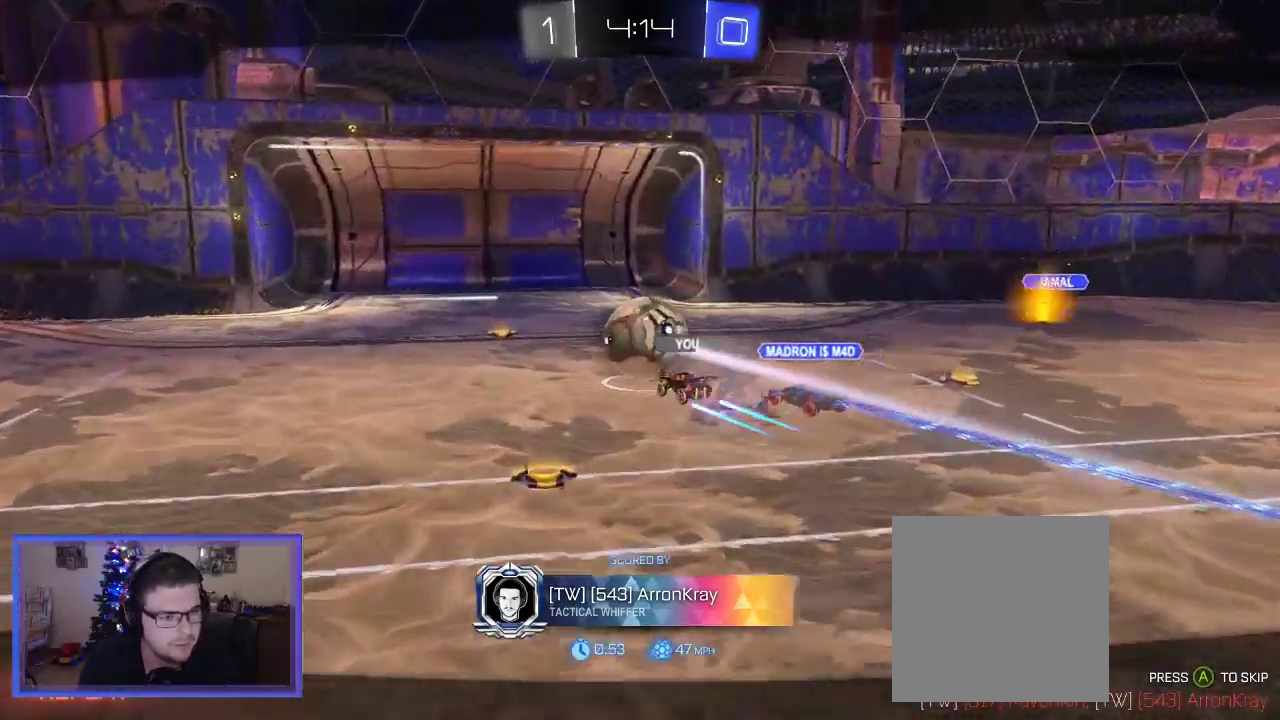
{"buttons": [], "left_stick": "center", "right_stick": "center", "events": [[383, "right_stick", "center"]]}
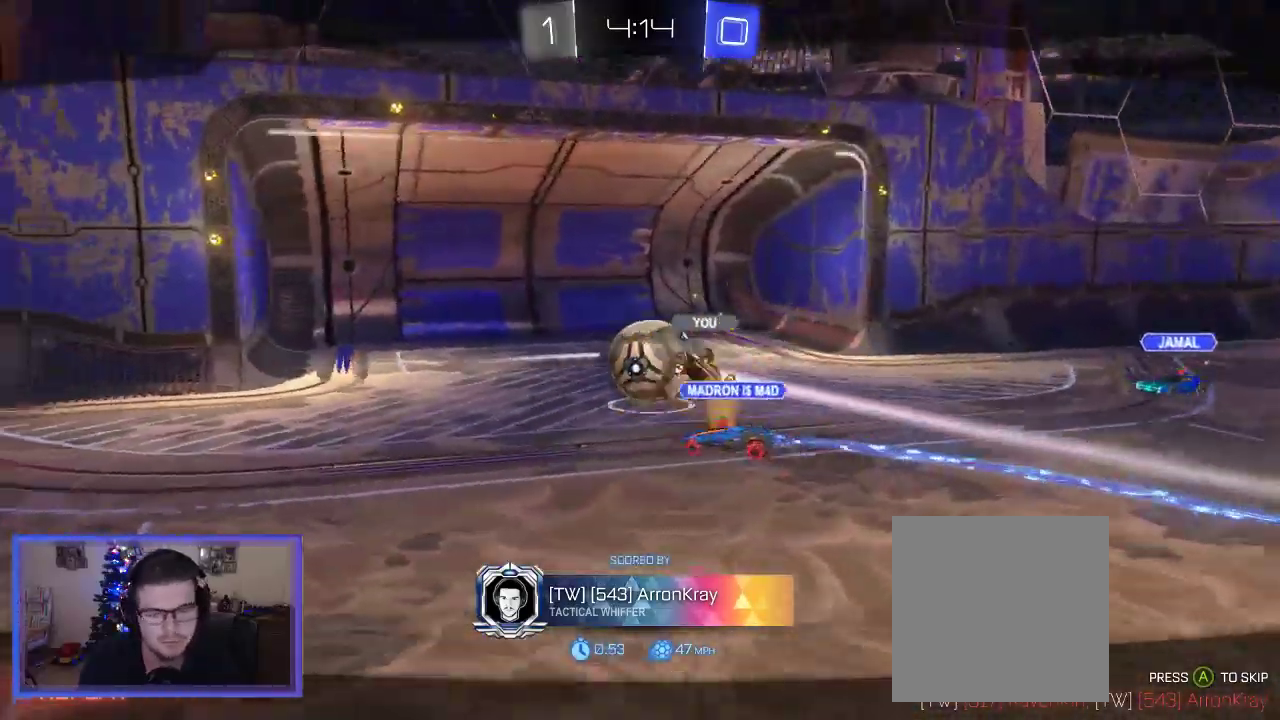
{"buttons": [], "left_stick": "center", "right_stick": "center", "events": []}
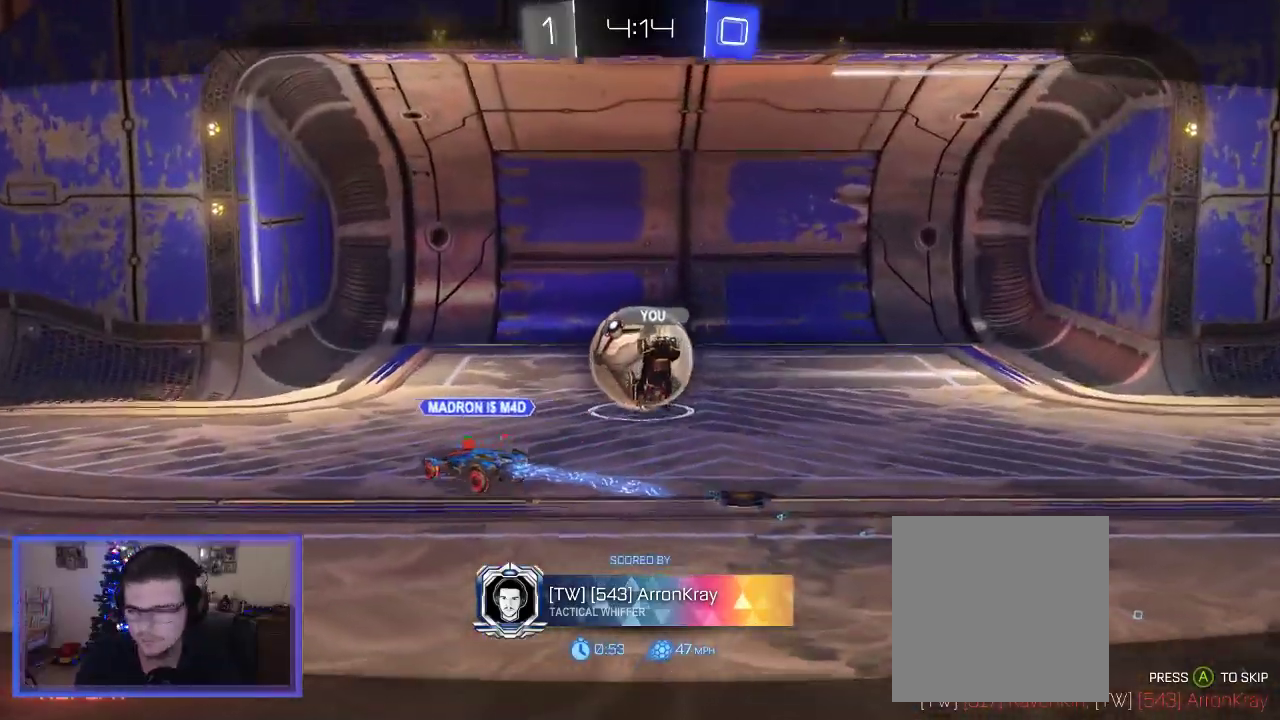
{"buttons": [], "left_stick": "center", "right_stick": "center", "events": [[83, "A", "down"], [283, "A", "up"]]}
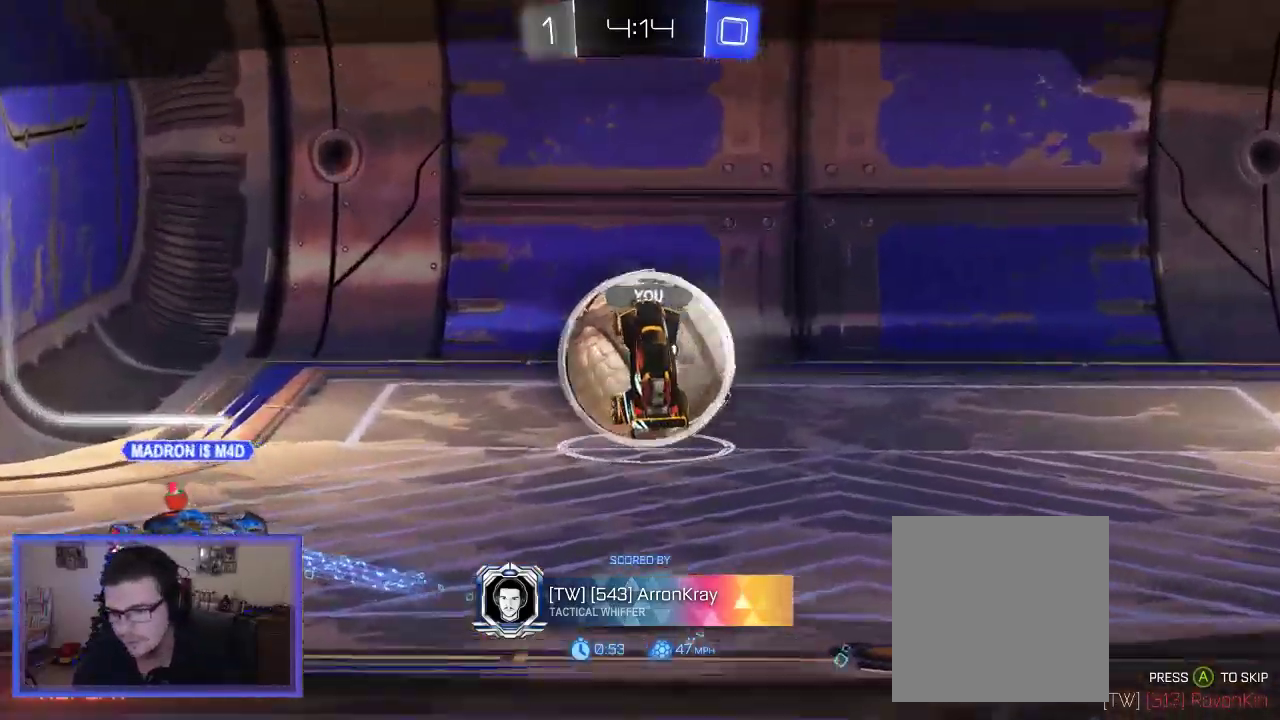
{"buttons": [], "left_stick": "center", "right_stick": "center", "events": []}
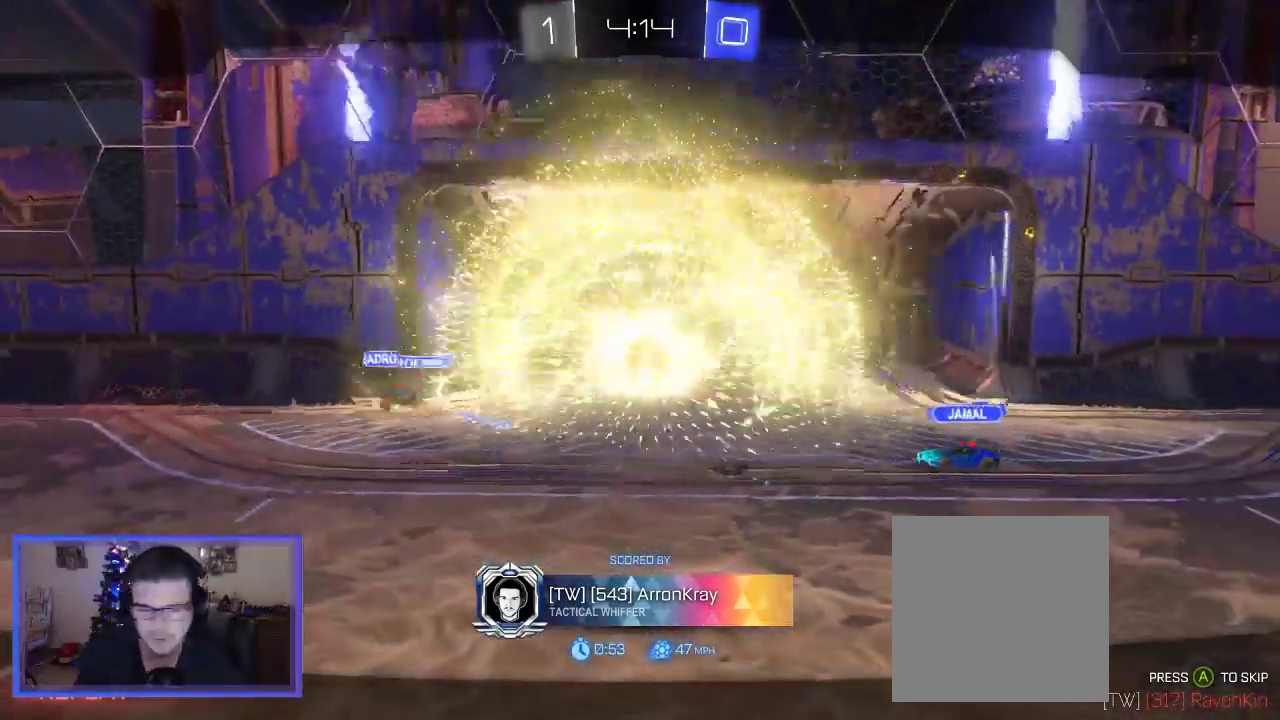
{"buttons": [], "left_stick": "center", "right_stick": "center", "events": []}
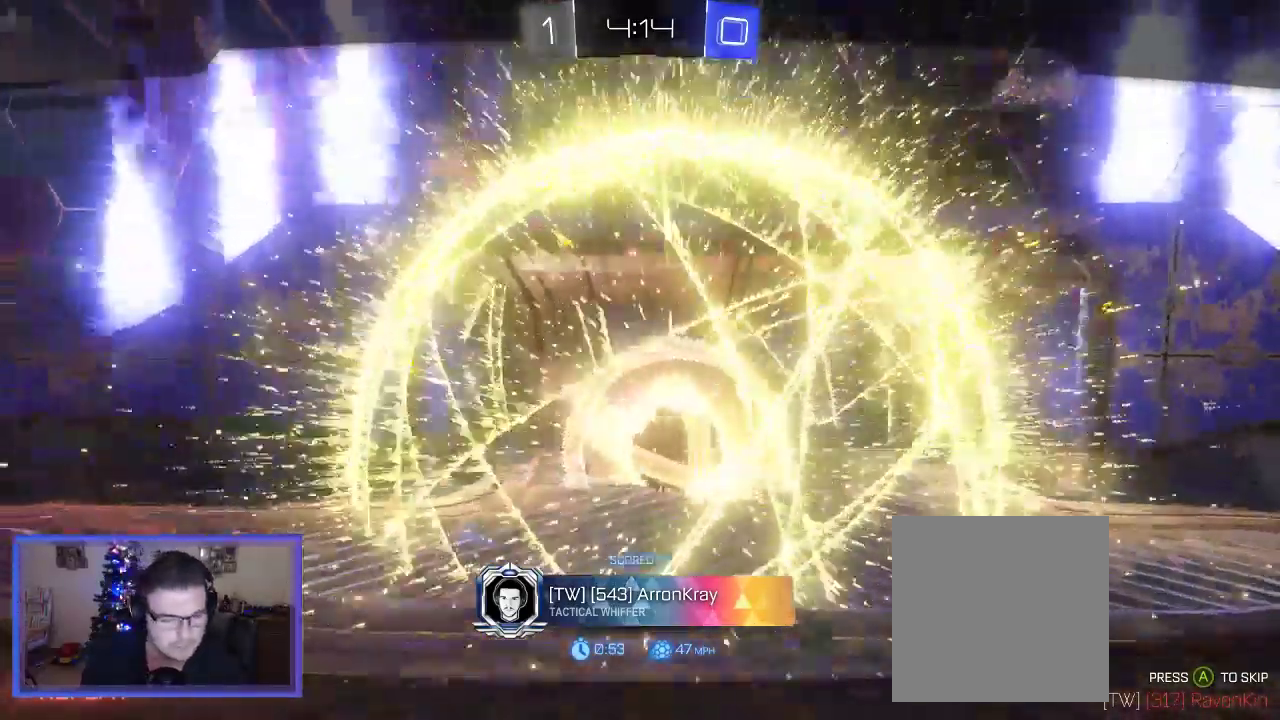
{"buttons": [], "left_stick": "center", "right_stick": "center", "events": []}